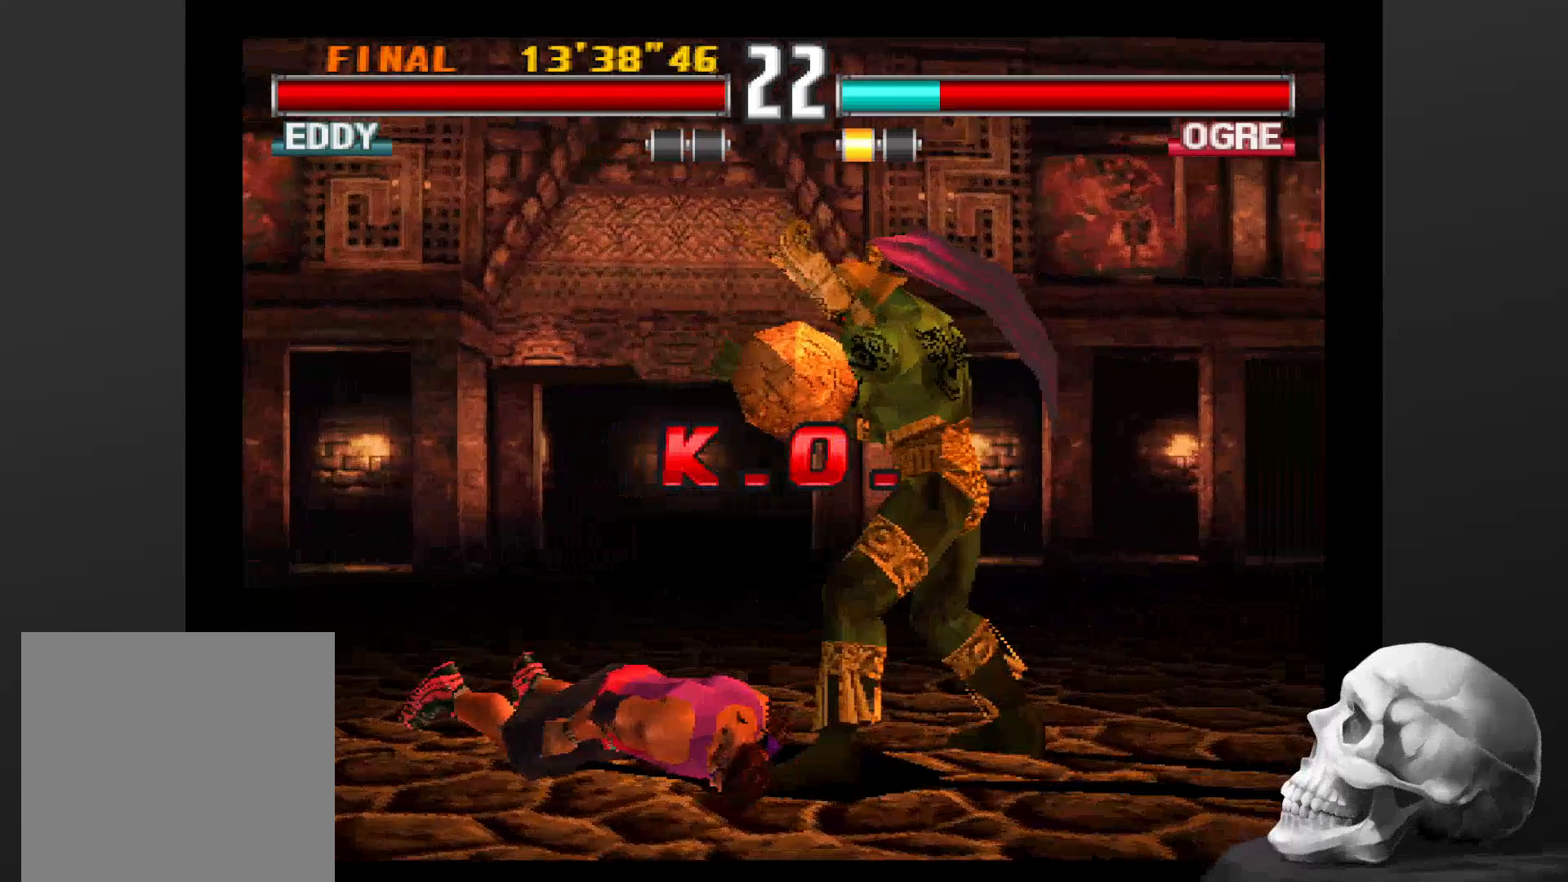
Gameplay with a controller (PlayStation layout); each line is a JSON object with the inputs held at the frame after it (dt_ms = milliseconds from this image to that frame). "events" lists button and stick changes between this image and that frame as [ms after this image, input, new state], when the widget could be followed in between. Not read: CROSS DPAD_DOWN DPAD_LEFT DPAD_RIGHT L3 R1 R3 SQUARE.
{"dt_ms": 500, "buttons": [], "left_stick": "center", "right_stick": "center", "events": [[200, "START", "down"], [366, "START", "up"]]}
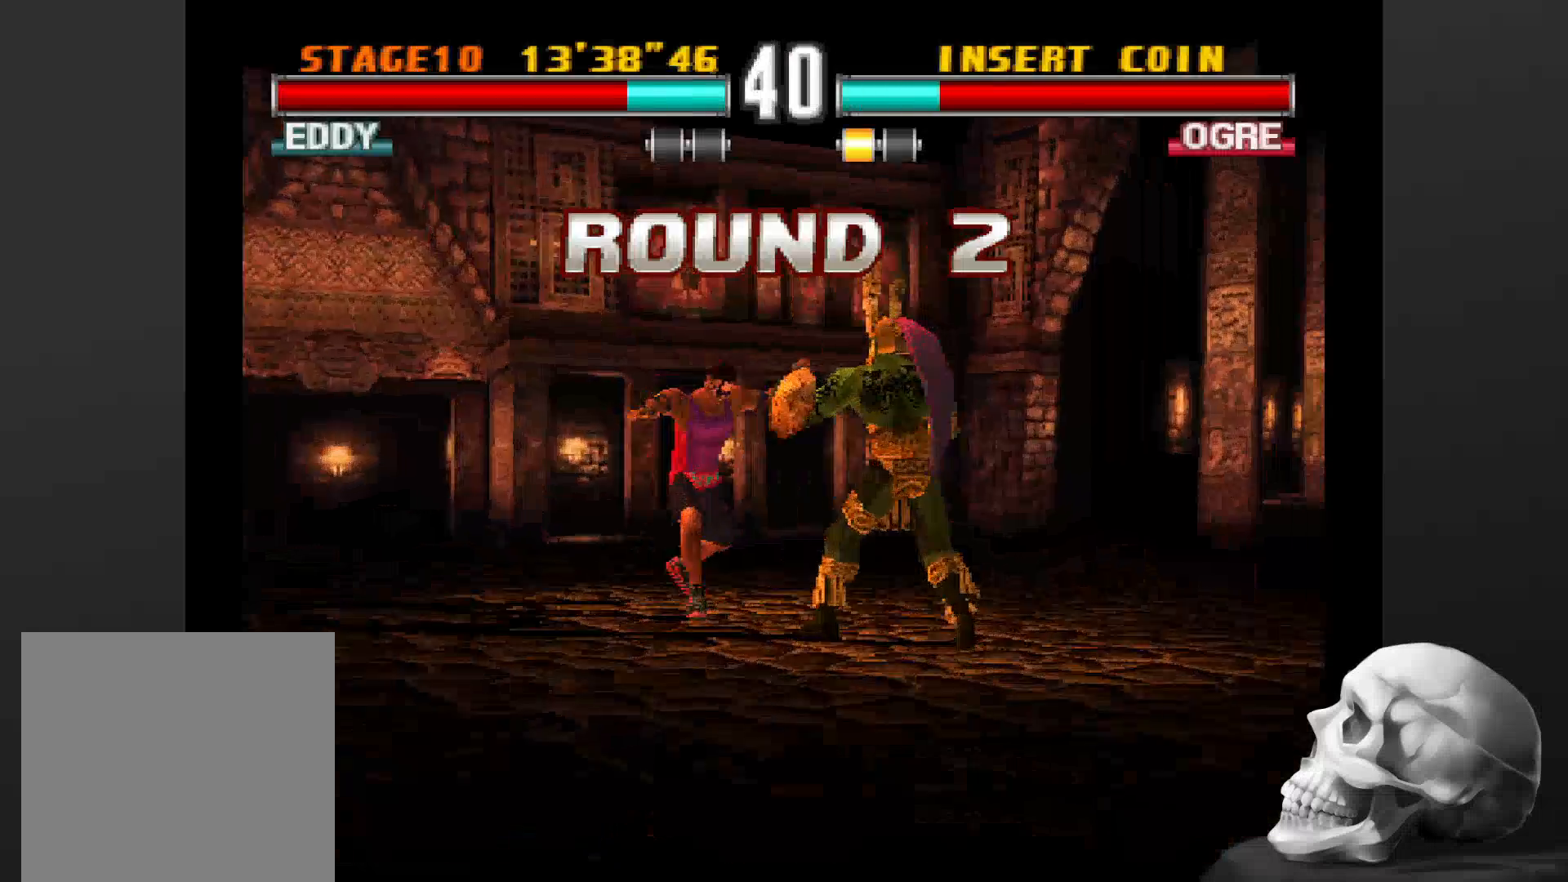
{"dt_ms": 1000, "buttons": [], "left_stick": "center", "right_stick": "center"}
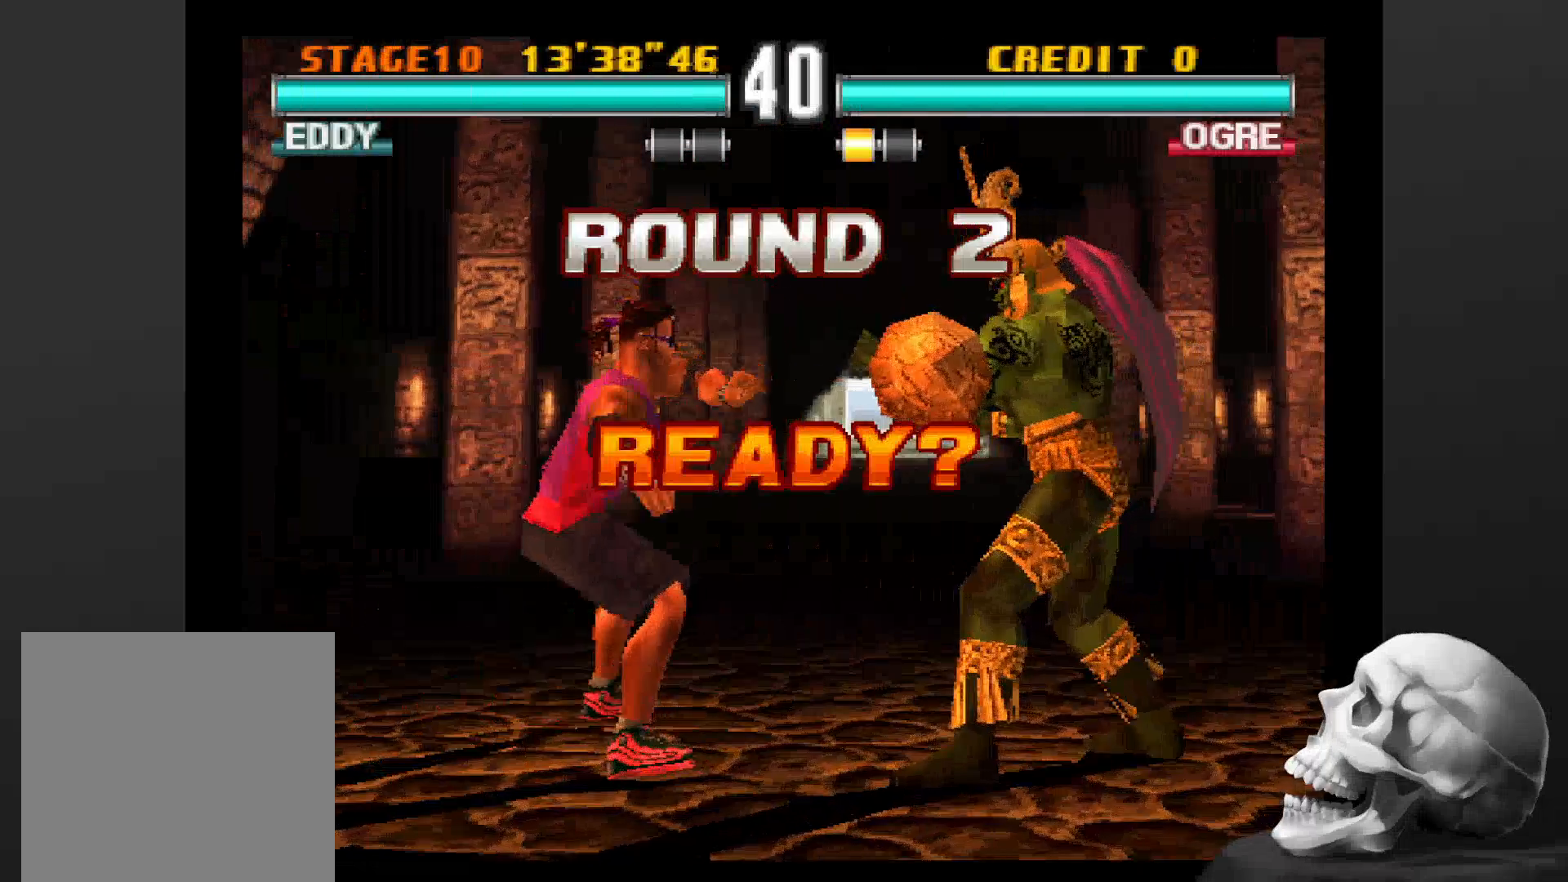
{"dt_ms": 500, "buttons": [], "left_stick": "center", "right_stick": "center", "events": []}
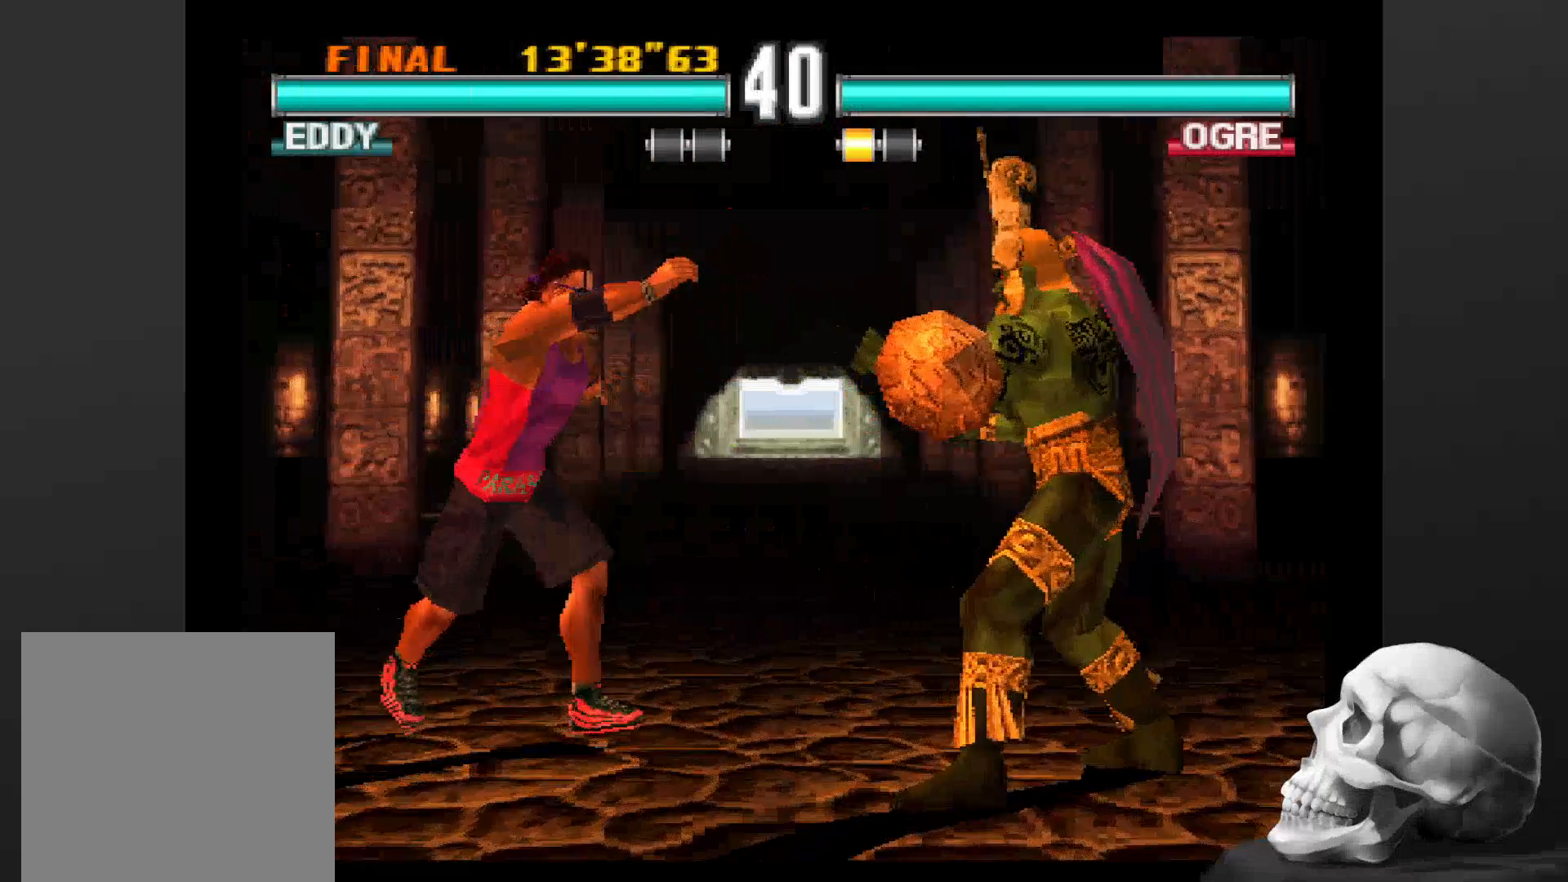
{"dt_ms": 500, "buttons": [], "left_stick": "center", "right_stick": "center"}
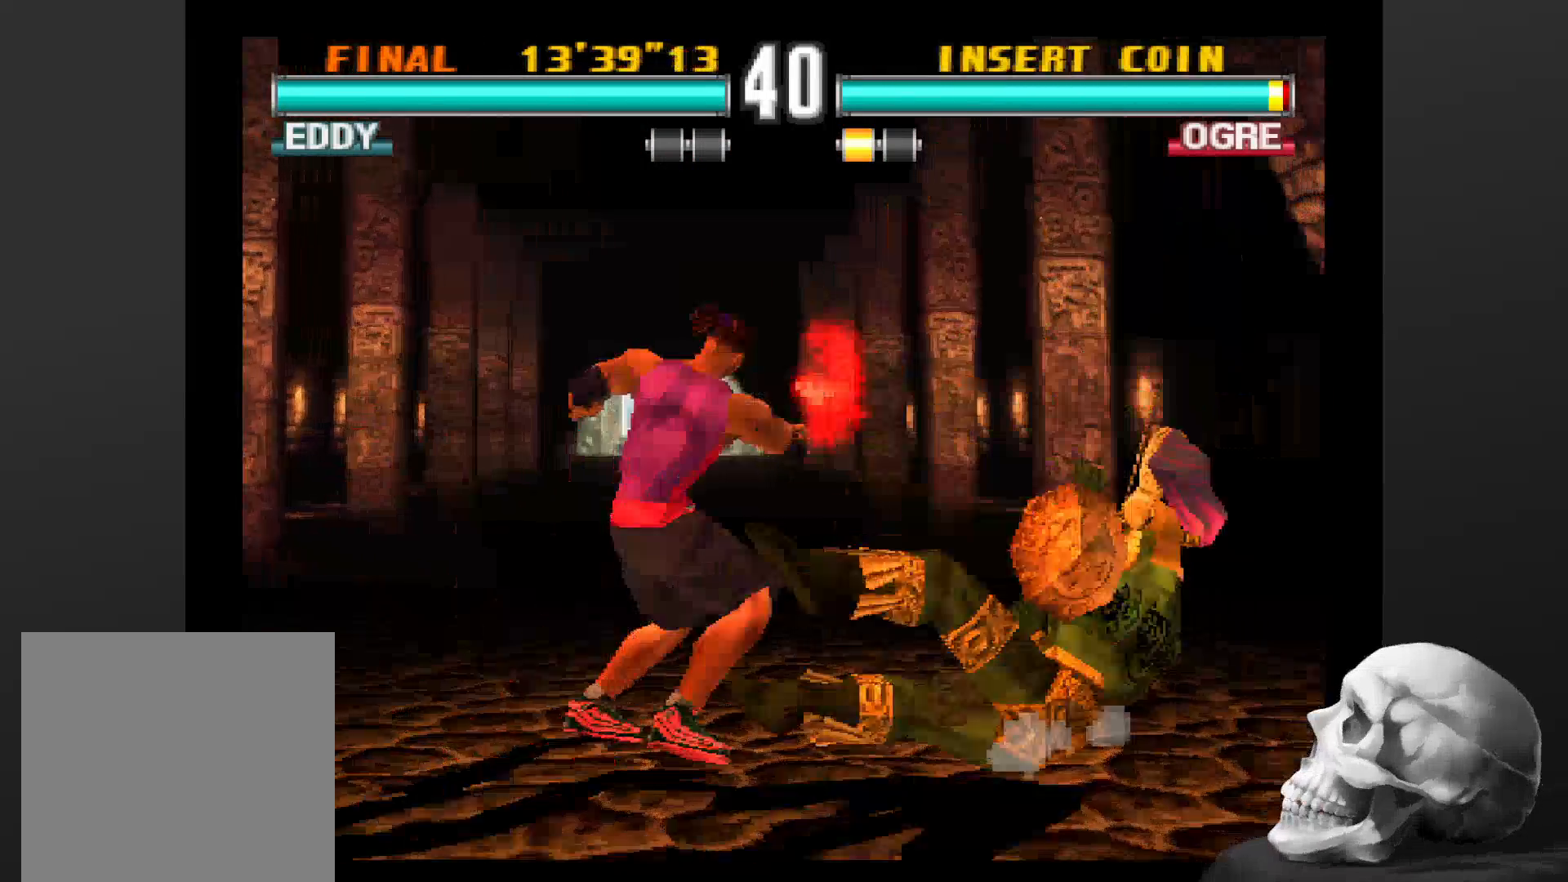
{"dt_ms": 500, "buttons": [], "left_stick": "center", "right_stick": "center", "events": [[100, "CIRCLE", "down"], [166, "CIRCLE", "up"], [233, "CIRCLE", "down"], [300, "CIRCLE", "up"], [366, "CIRCLE", "down"], [433, "CIRCLE", "up"]]}
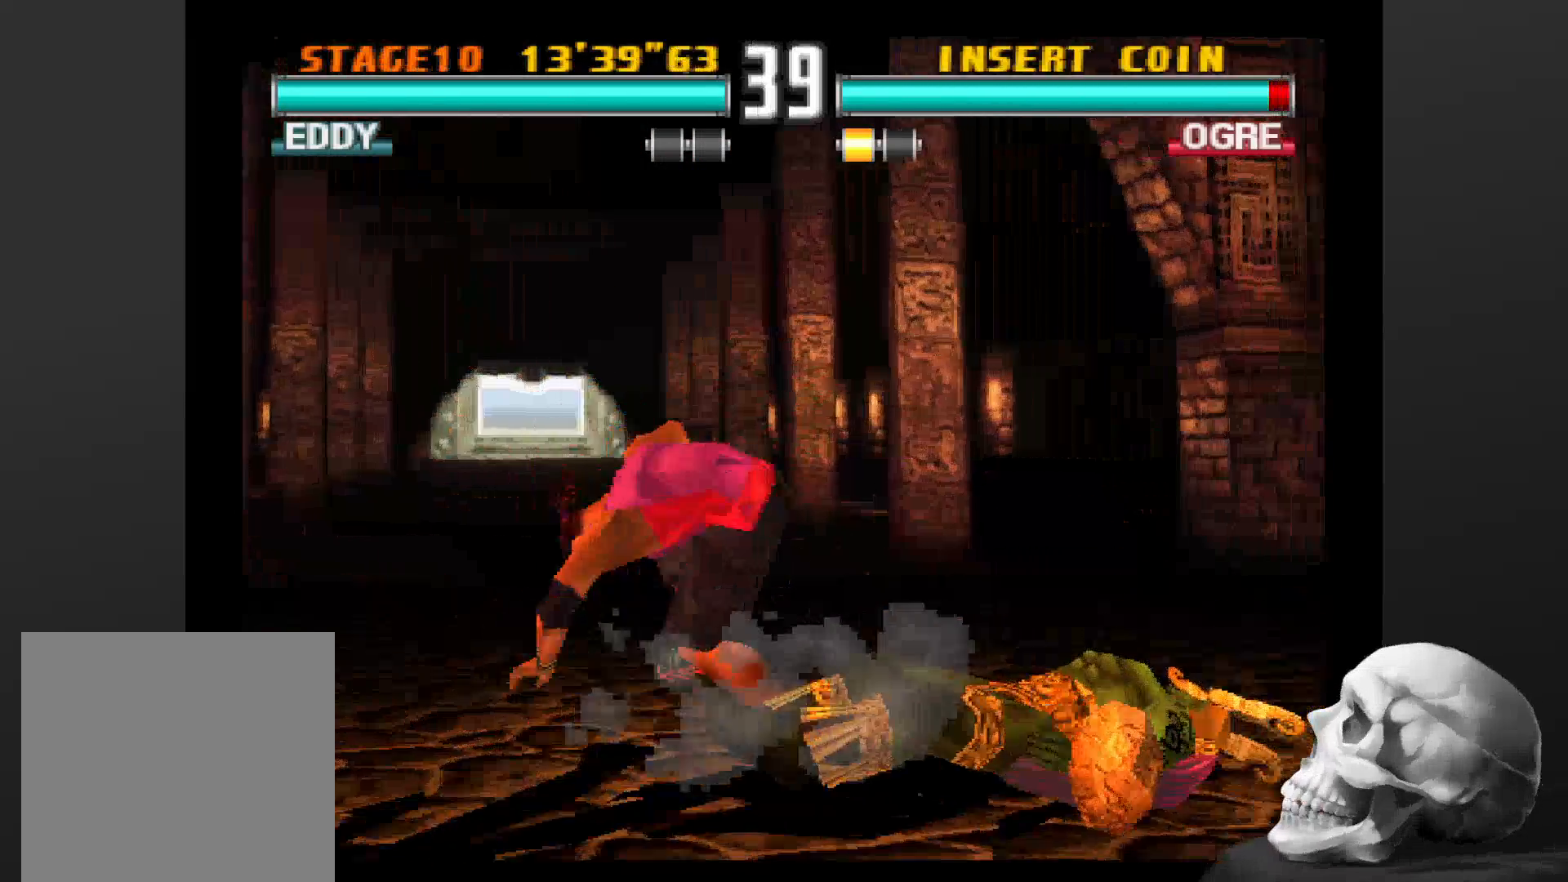
{"dt_ms": 500, "buttons": [], "left_stick": "center", "right_stick": "center", "events": [[100, "CIRCLE", "down"], [166, "CIRCLE", "up"]]}
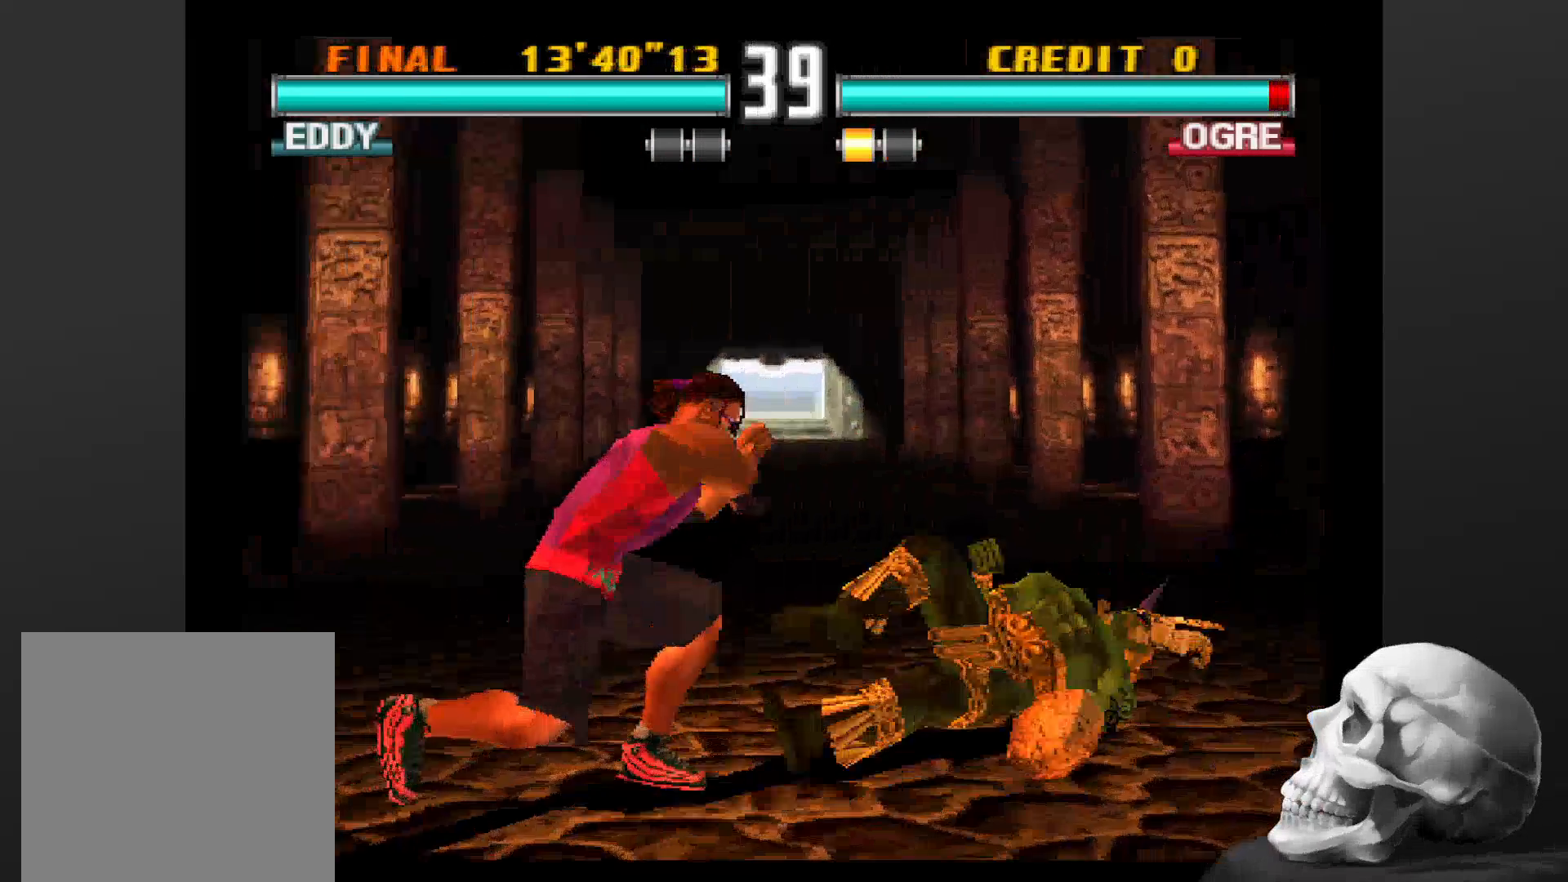
{"dt_ms": 1000, "buttons": ["CIRCLE"], "left_stick": "center", "right_stick": "center", "events": [[466, "R2", "down"], [533, "R2", "up"], [1000, "CIRCLE", "down"]]}
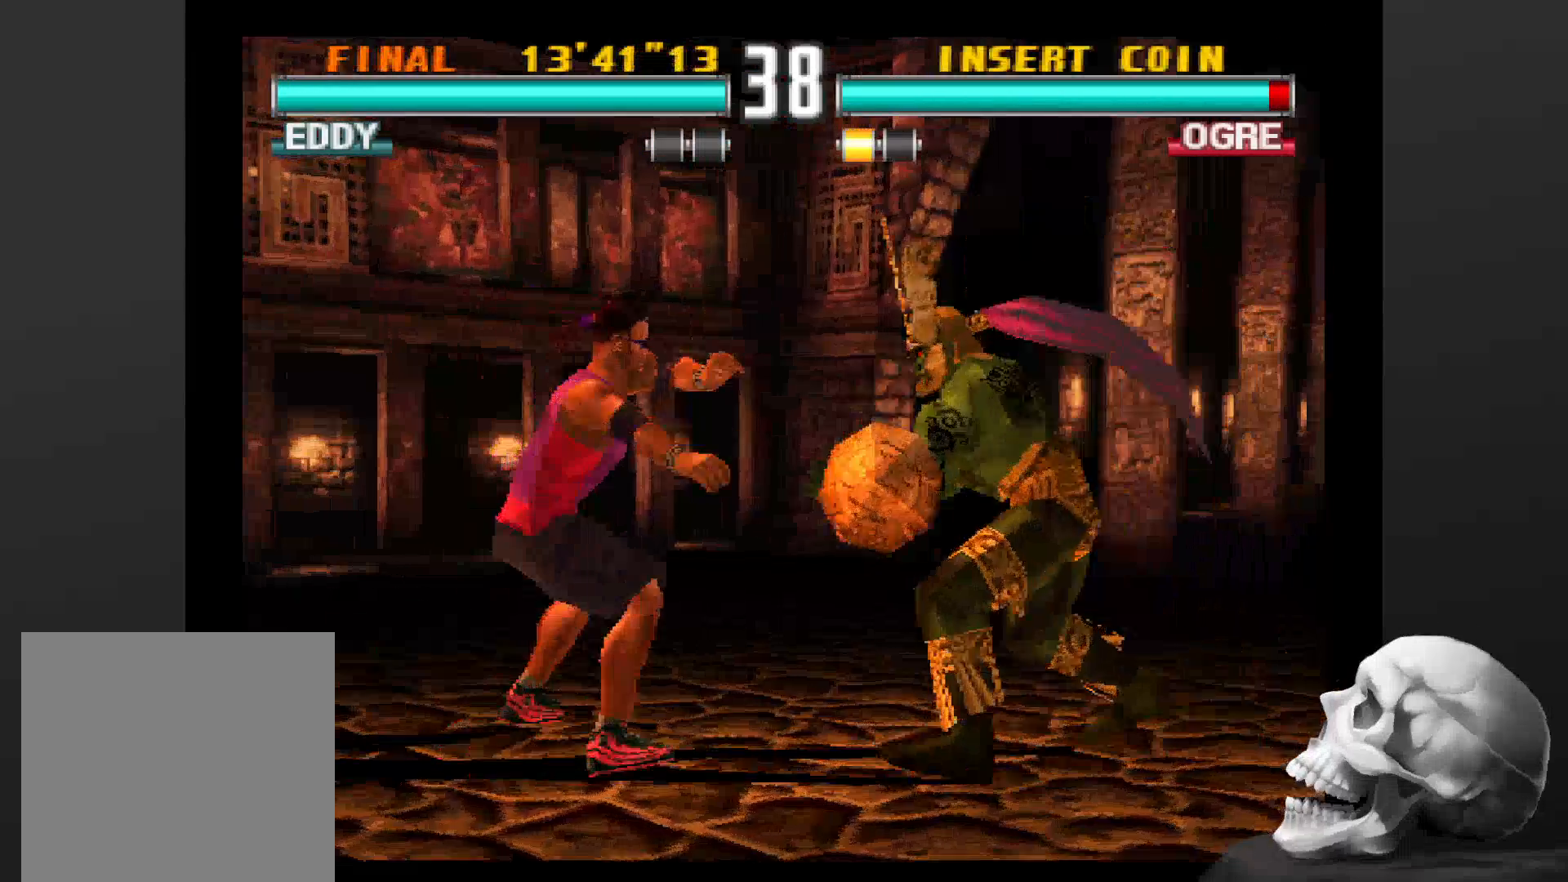
{"dt_ms": 500, "buttons": [], "left_stick": "center", "right_stick": "center", "events": [[133, "CIRCLE", "up"], [200, "CIRCLE", "down"], [333, "CIRCLE", "up"]]}
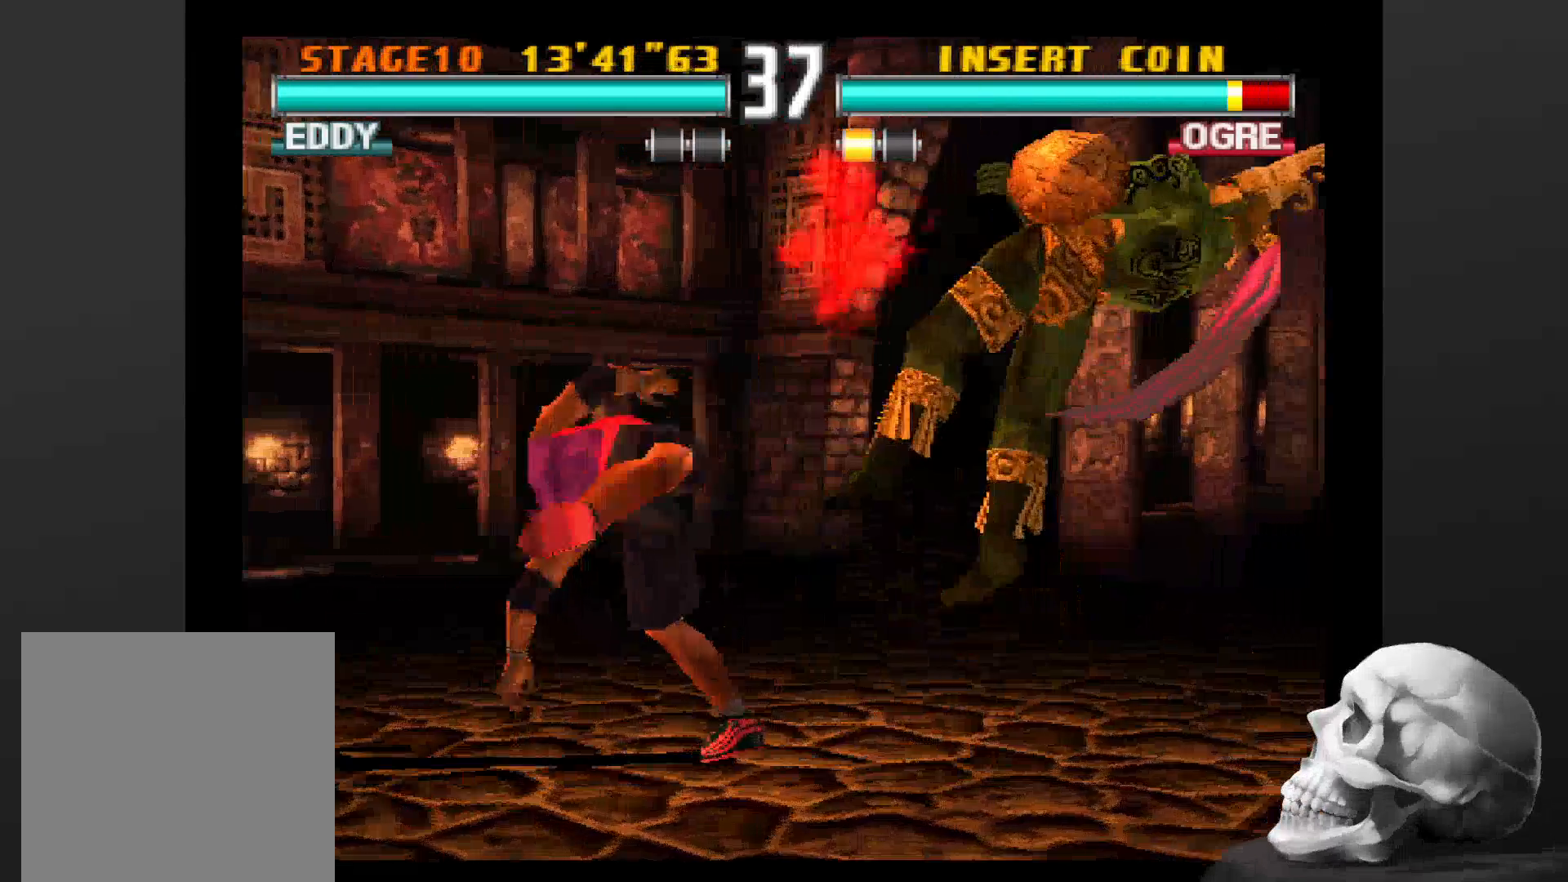
{"dt_ms": 500, "buttons": [], "left_stick": "center", "right_stick": "center", "events": []}
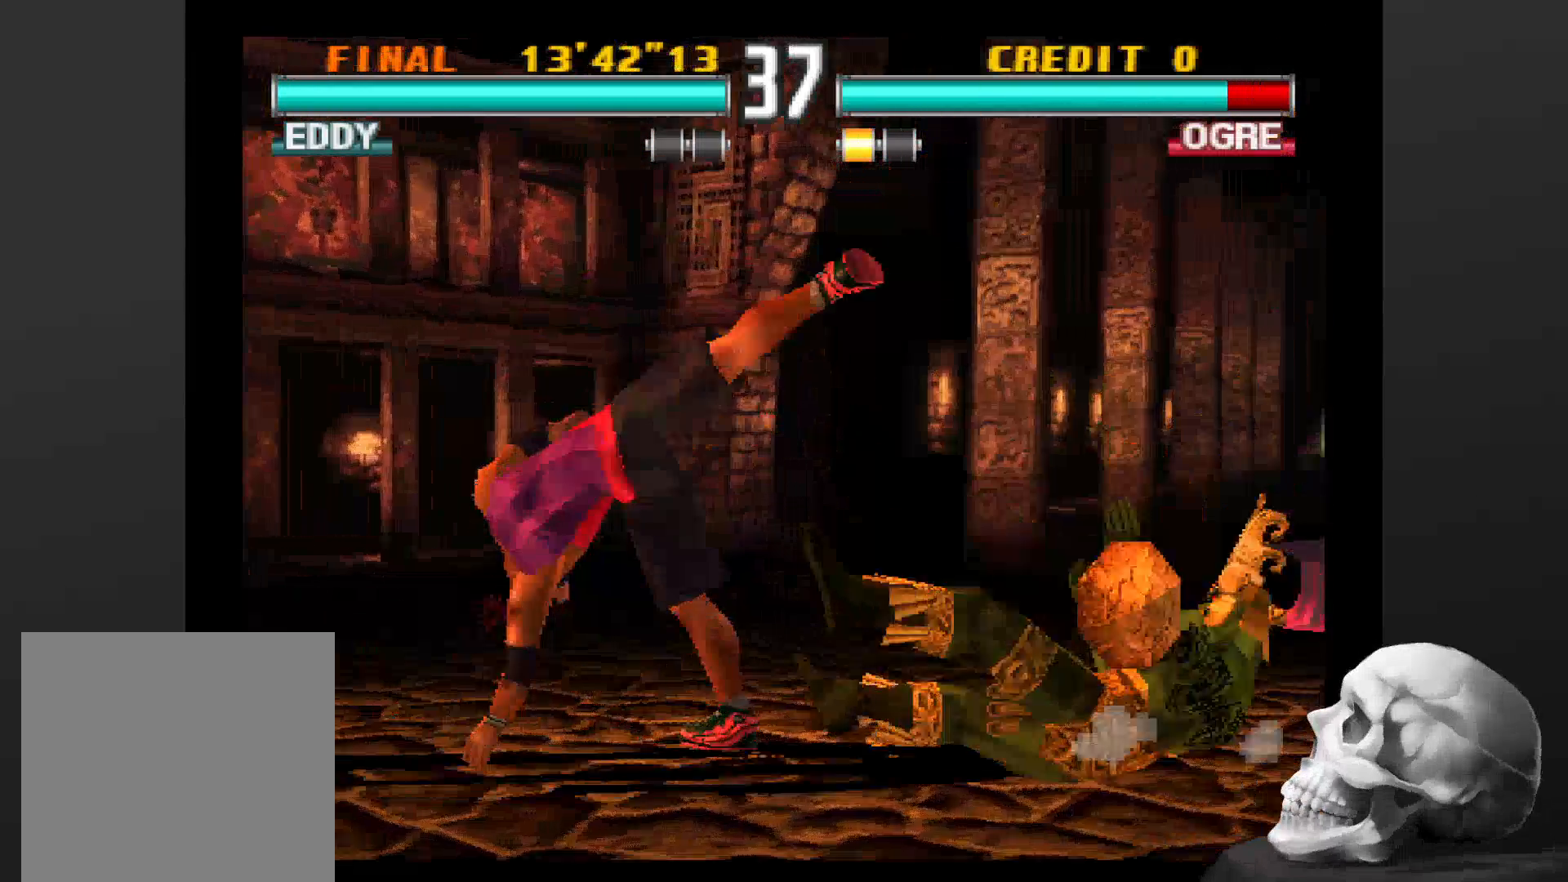
{"dt_ms": 500, "buttons": [], "left_stick": "center", "right_stick": "center", "events": []}
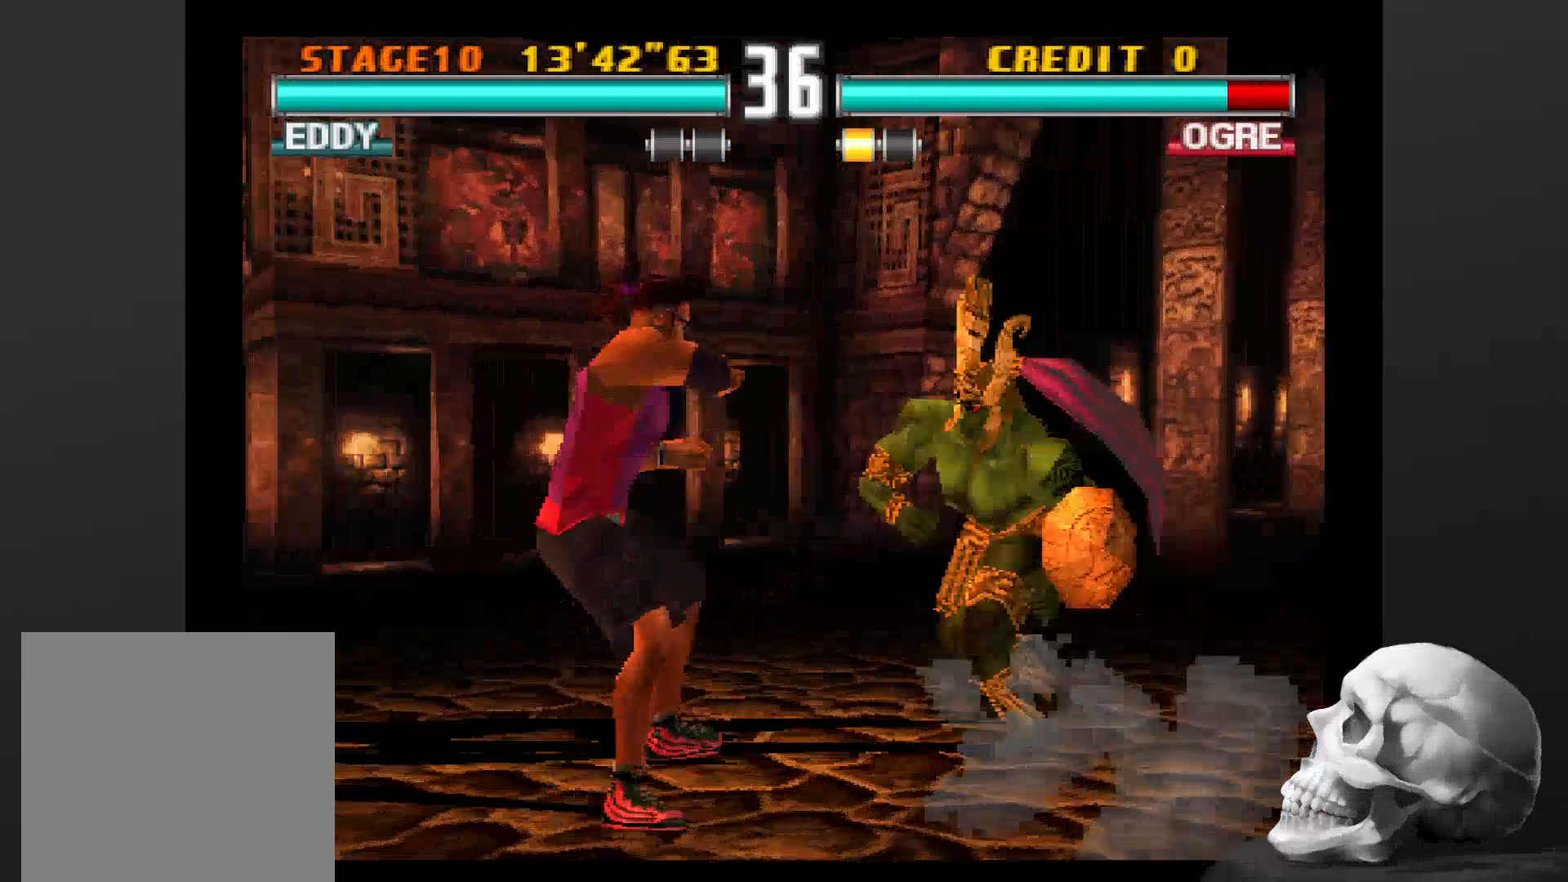
{"dt_ms": 500, "buttons": ["CIRCLE"], "left_stick": "center", "right_stick": "center", "events": [[400, "CIRCLE", "down"]]}
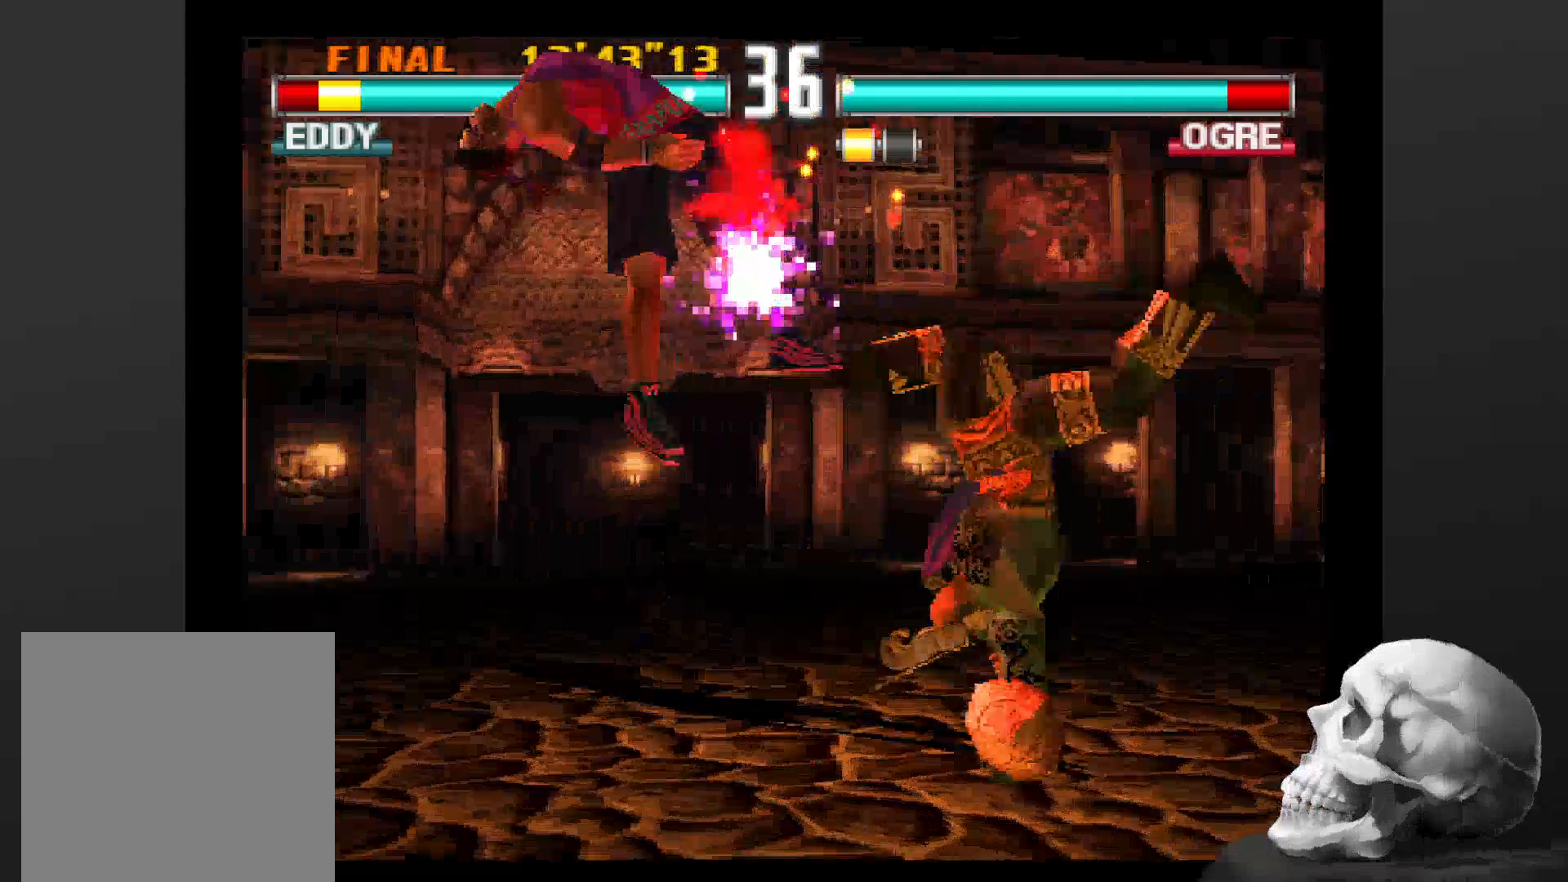
{"dt_ms": 500, "buttons": [], "left_stick": "center", "right_stick": "center", "events": [[200, "CIRCLE", "up"]]}
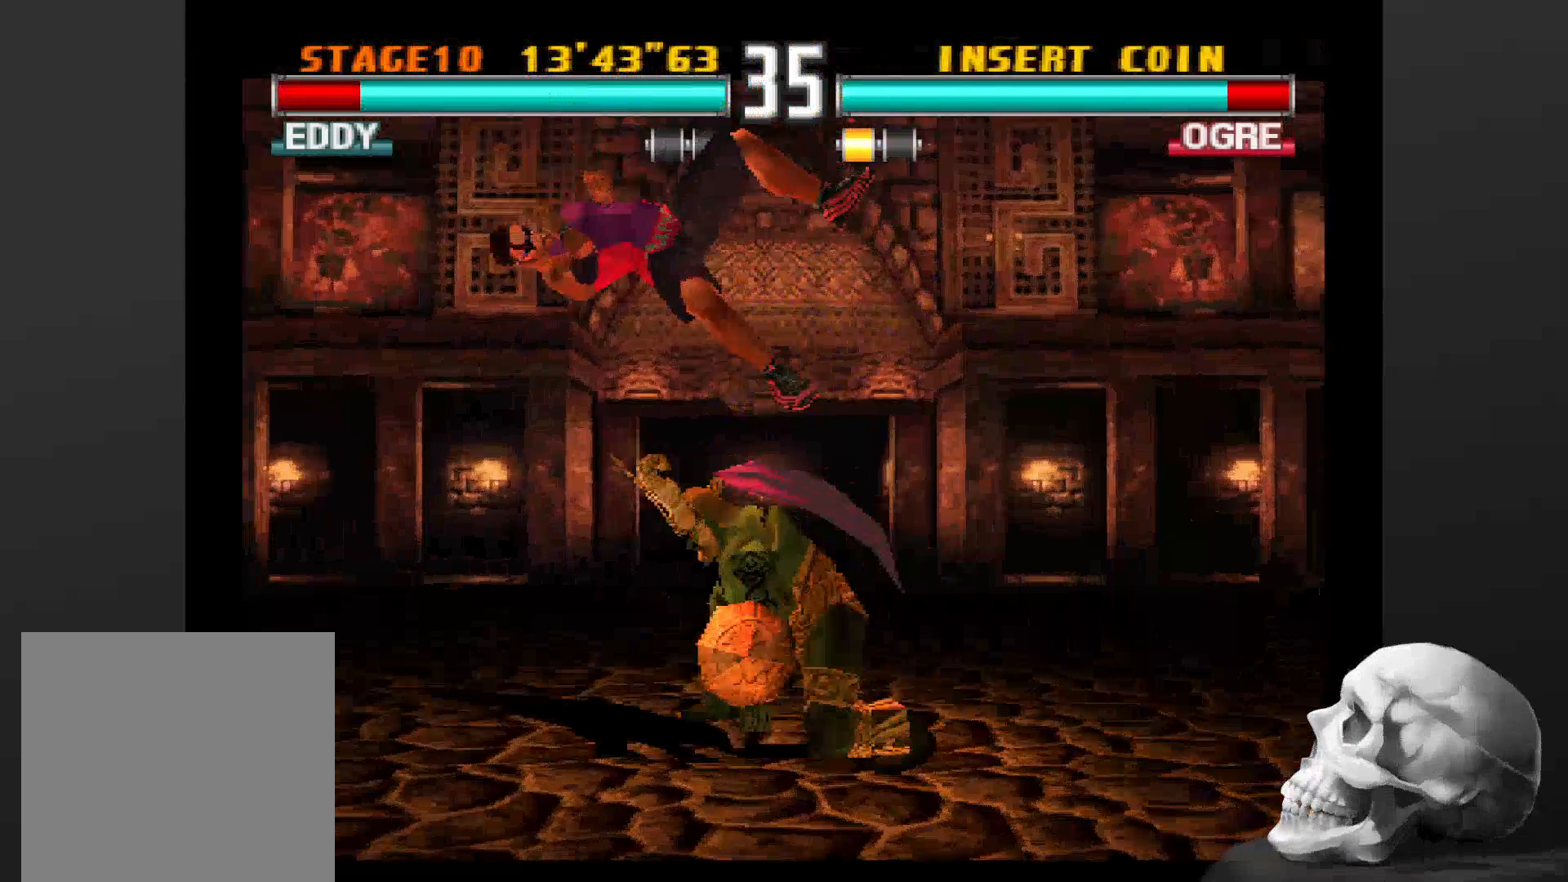
{"dt_ms": 500, "buttons": [], "left_stick": "center", "right_stick": "center", "events": []}
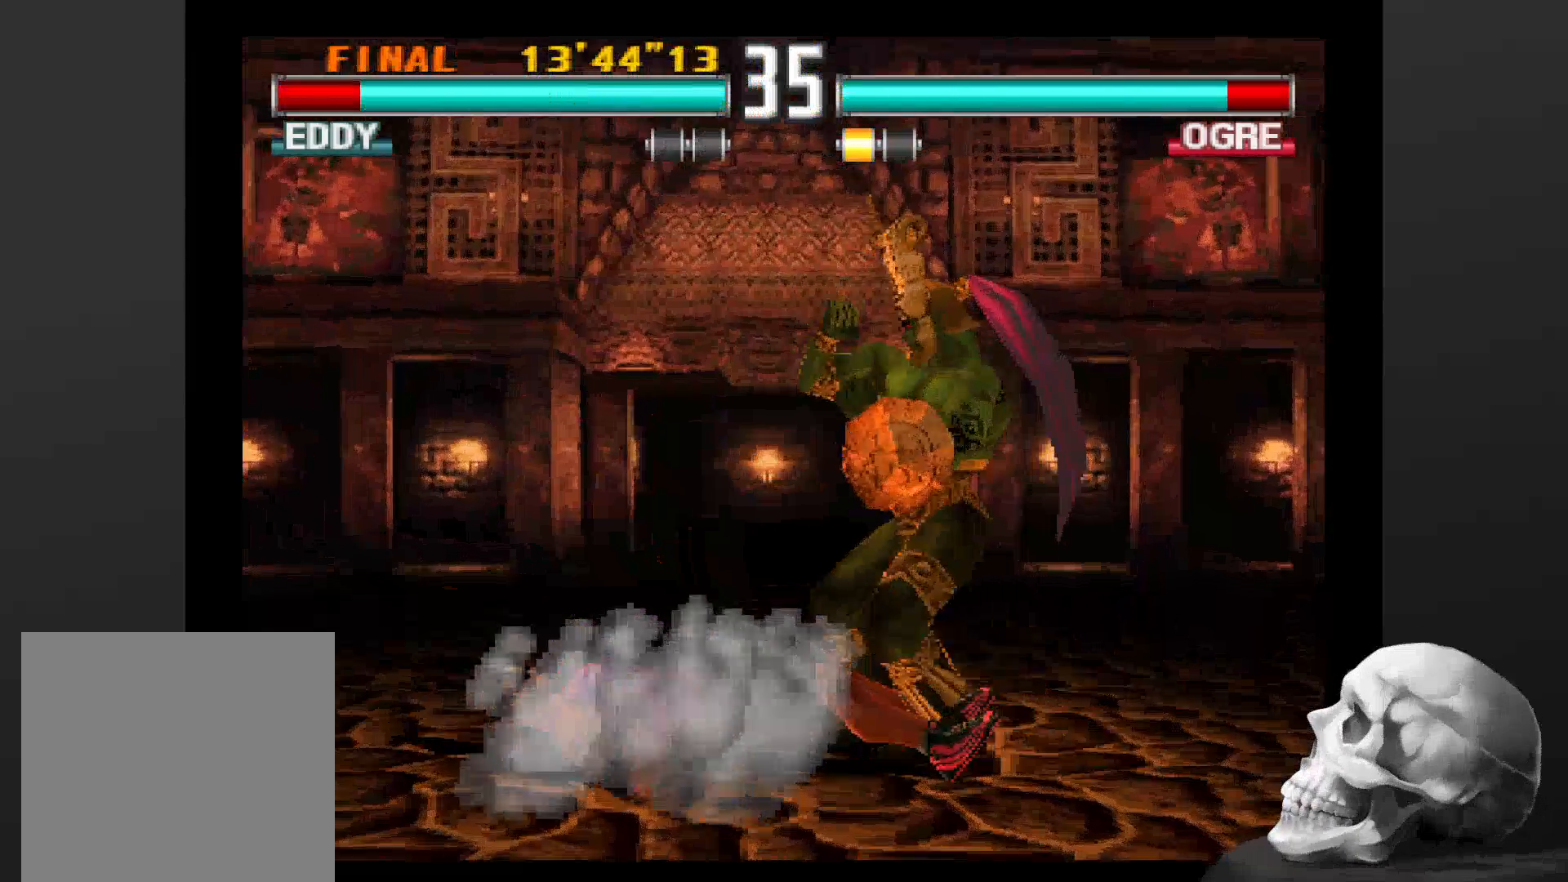
{"dt_ms": 500, "buttons": [], "left_stick": "center", "right_stick": "center", "events": []}
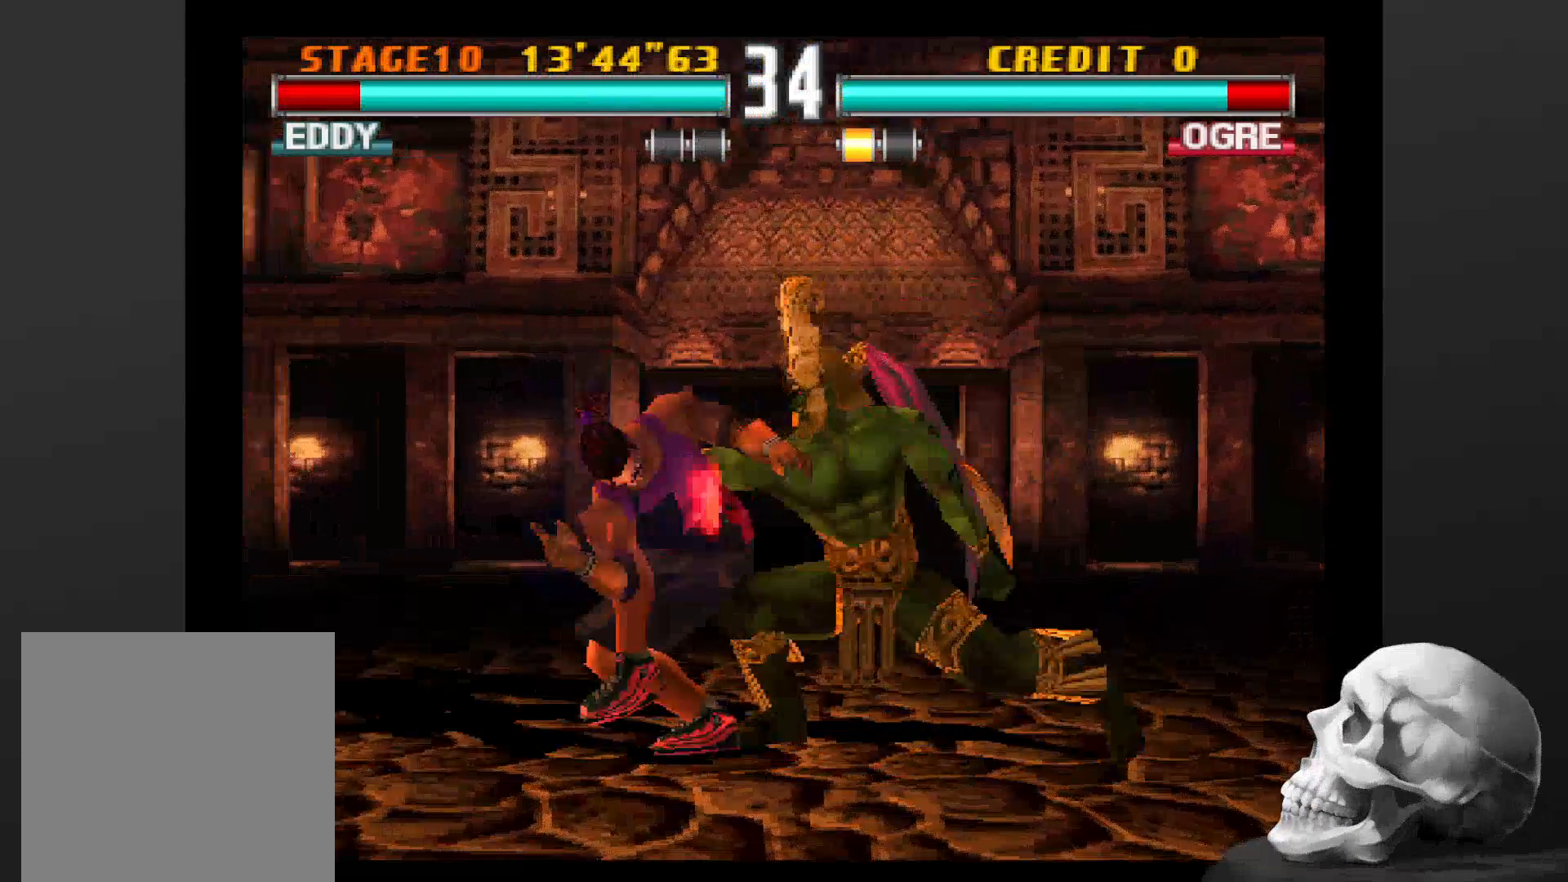
{"dt_ms": 500, "buttons": [], "left_stick": "center", "right_stick": "center", "events": []}
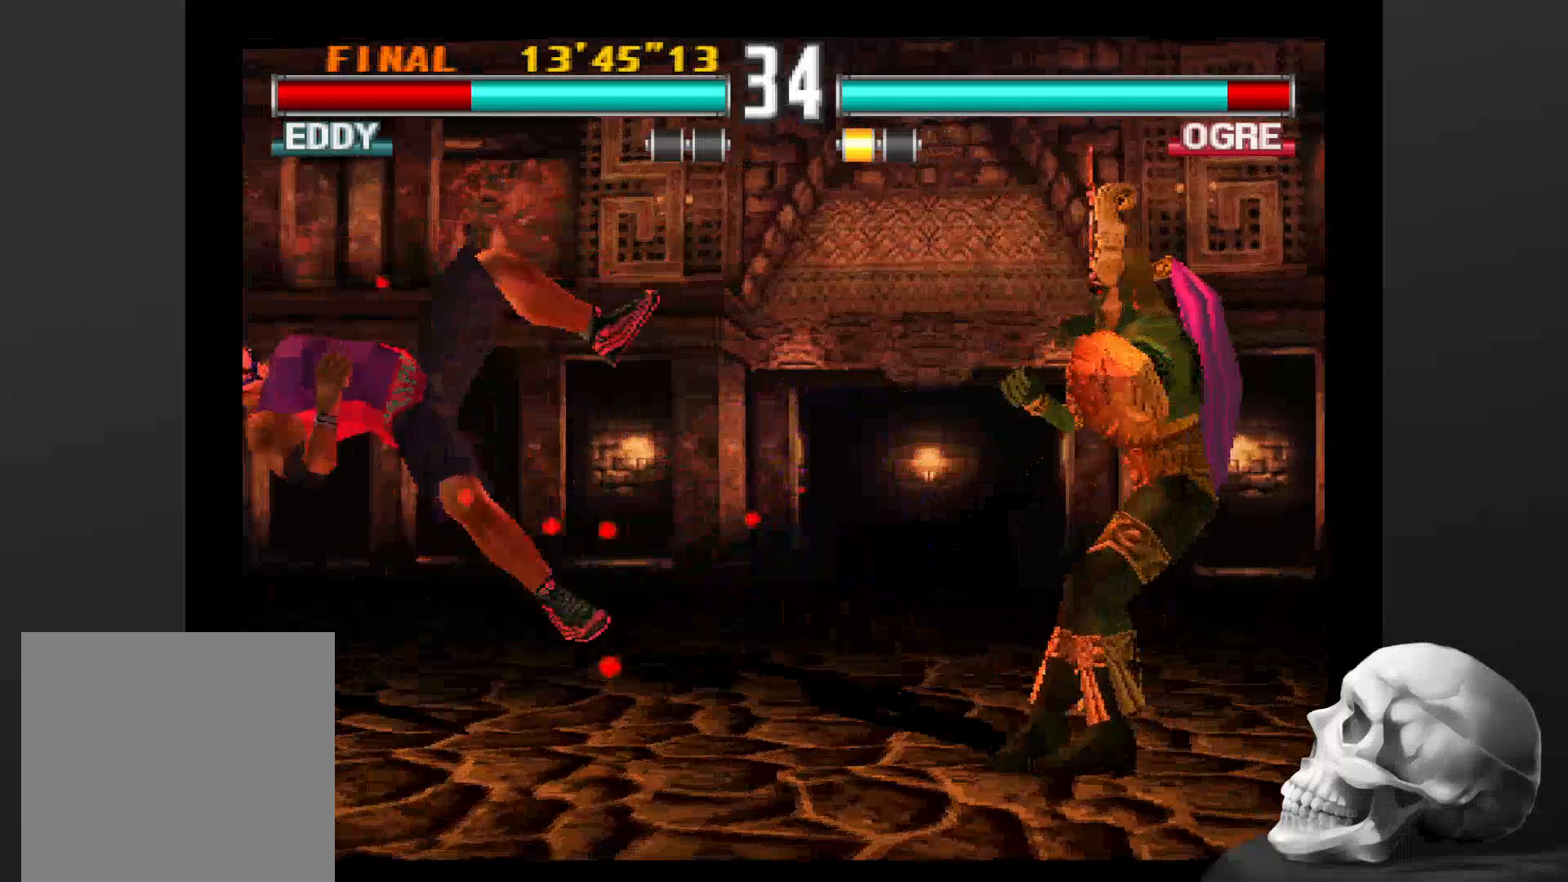
{"dt_ms": 500, "buttons": [], "left_stick": "center", "right_stick": "center", "events": []}
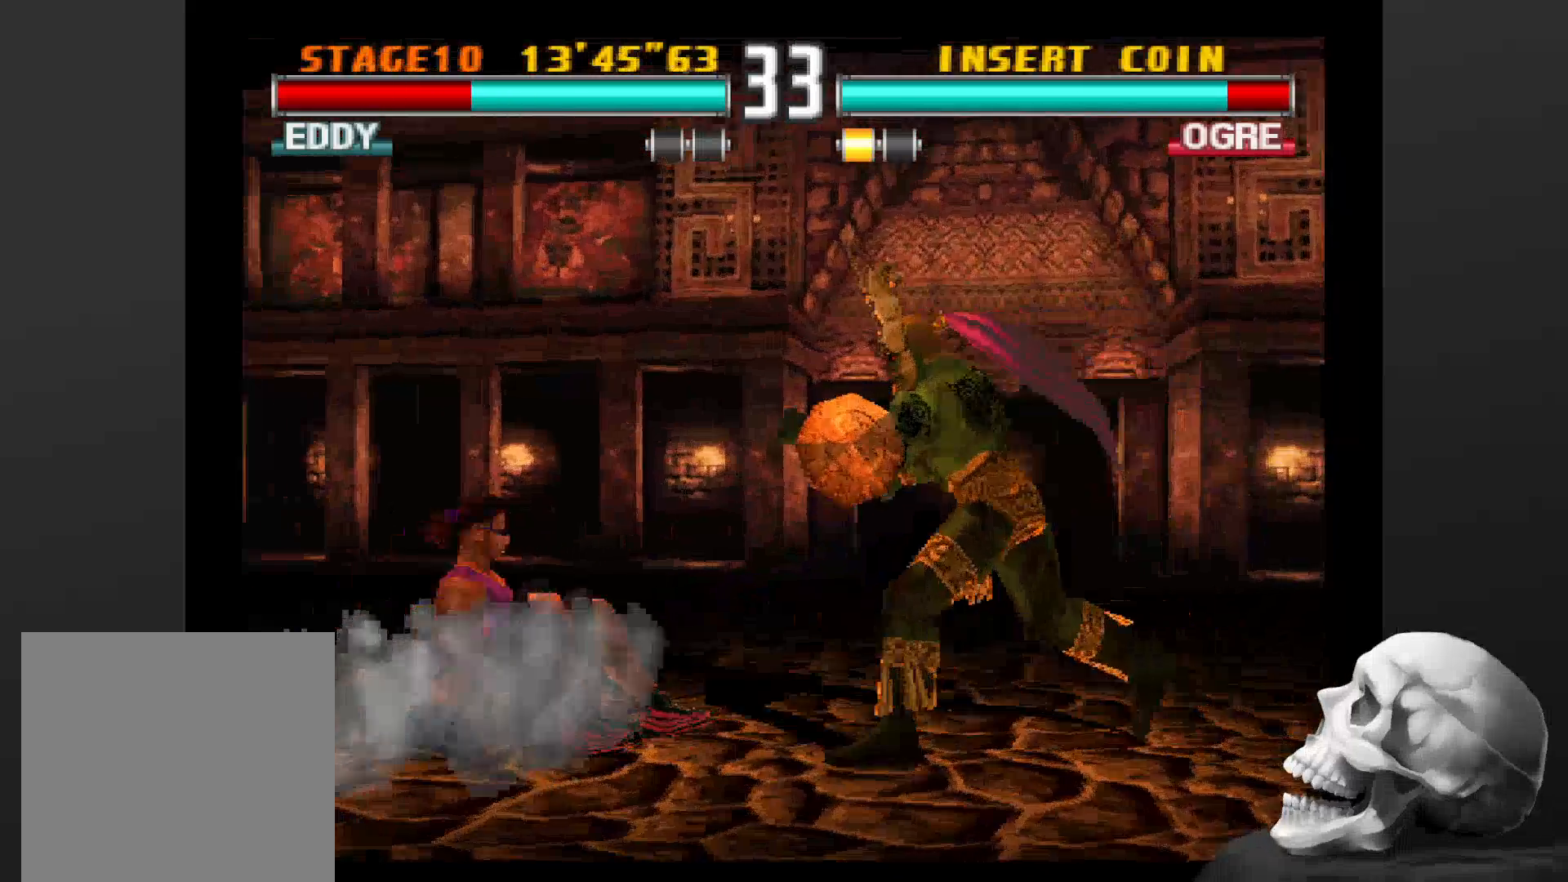
{"dt_ms": 500, "buttons": [], "left_stick": "center", "right_stick": "center", "events": []}
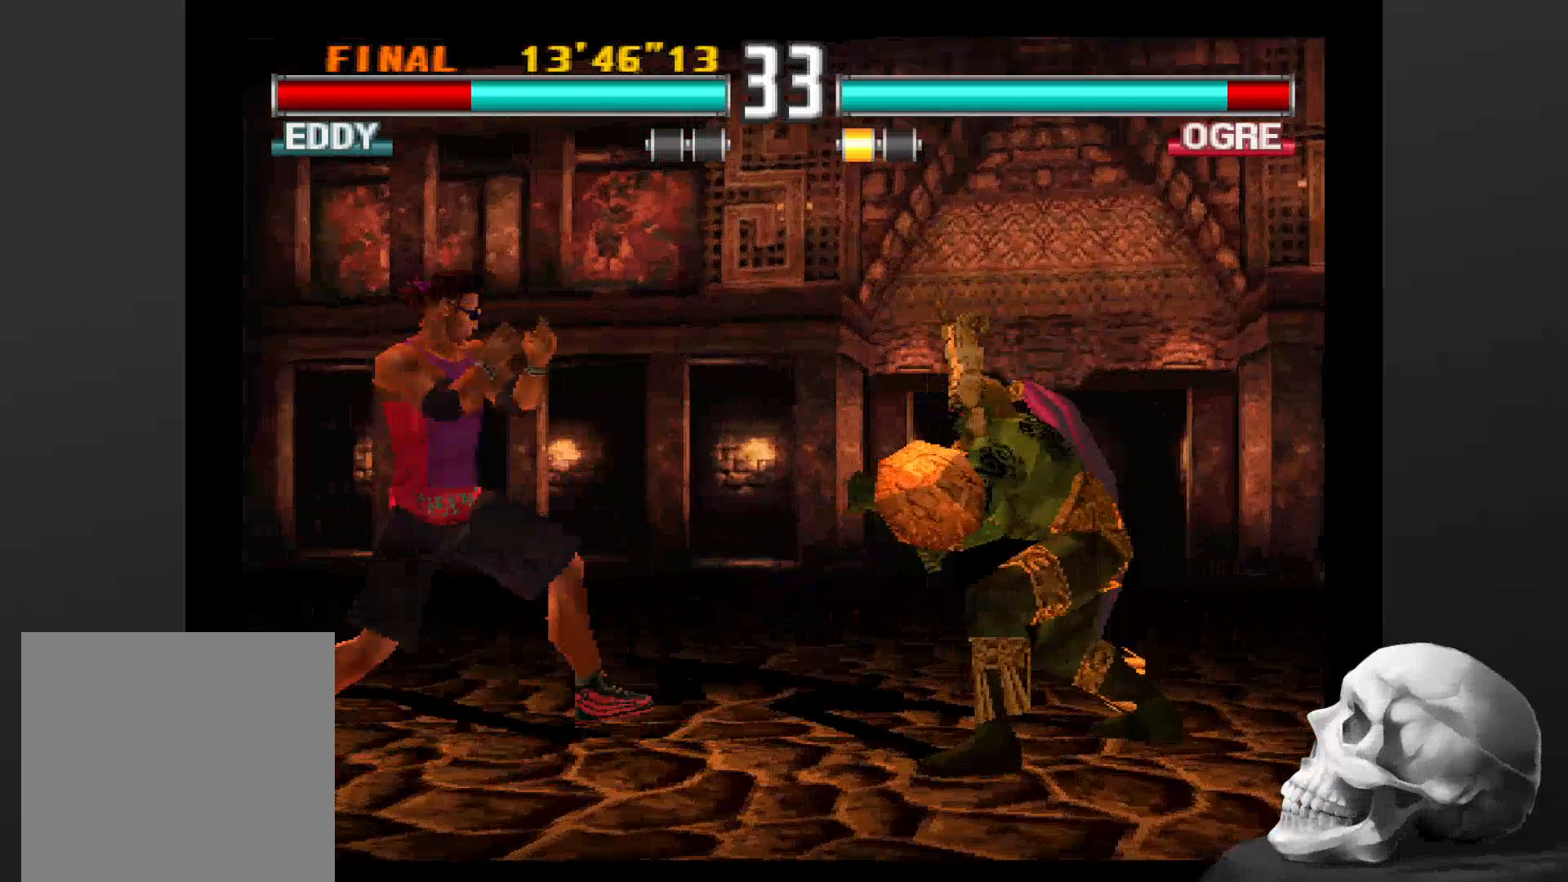
{"dt_ms": 500, "buttons": ["CIRCLE"], "left_stick": "center", "right_stick": "center", "events": [[233, "CIRCLE", "down"]]}
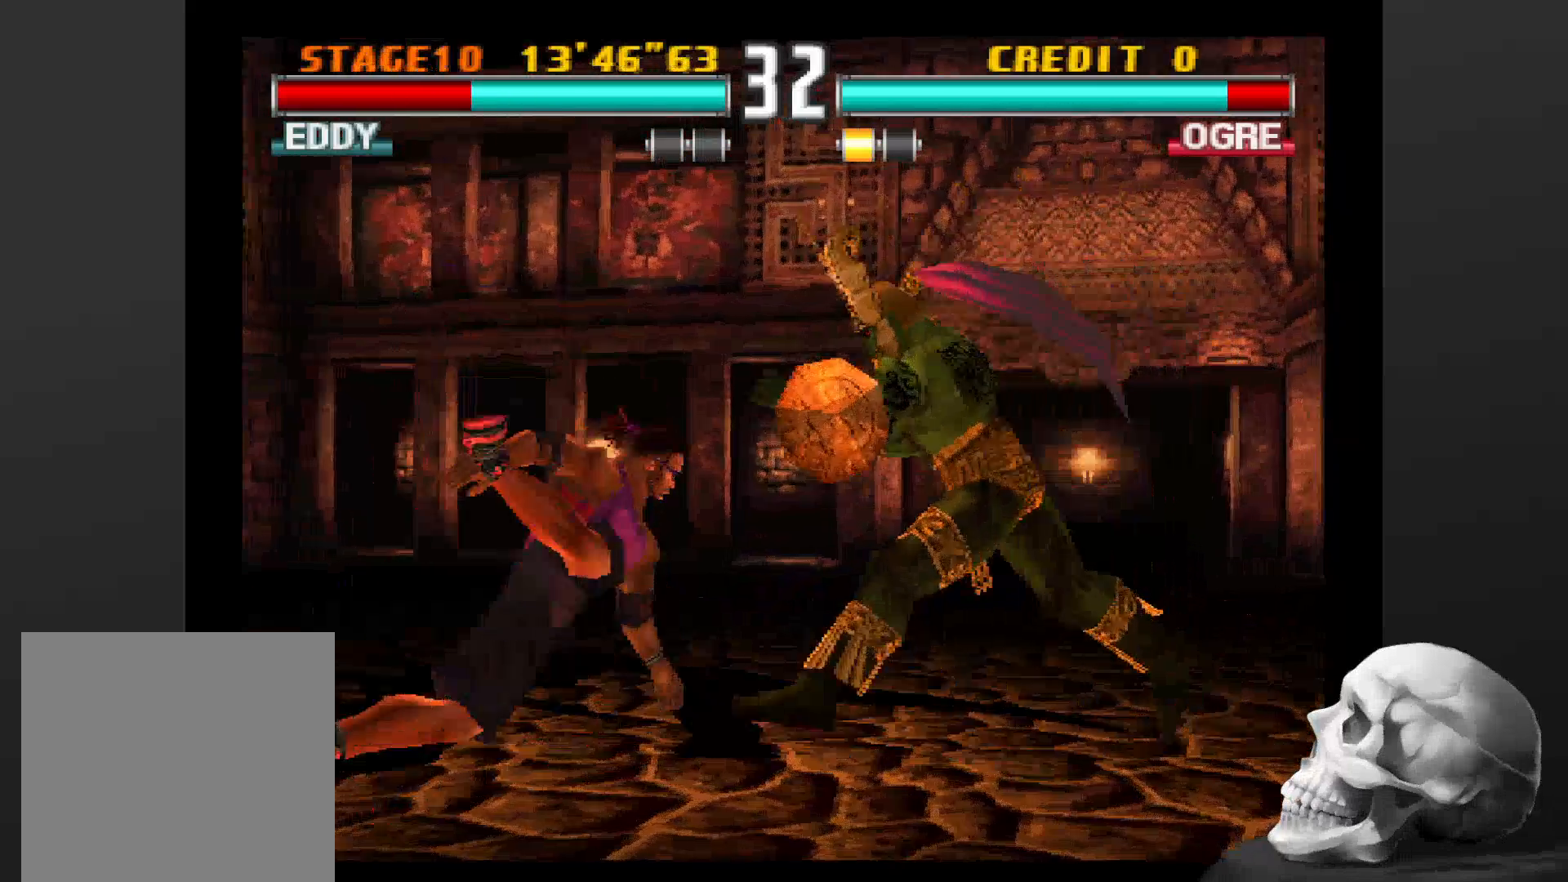
{"dt_ms": 500, "buttons": ["CIRCLE"], "left_stick": "center", "right_stick": "center", "events": [[100, "CIRCLE", "up"], [200, "CIRCLE", "down"], [333, "CIRCLE", "up"], [400, "CIRCLE", "down"]]}